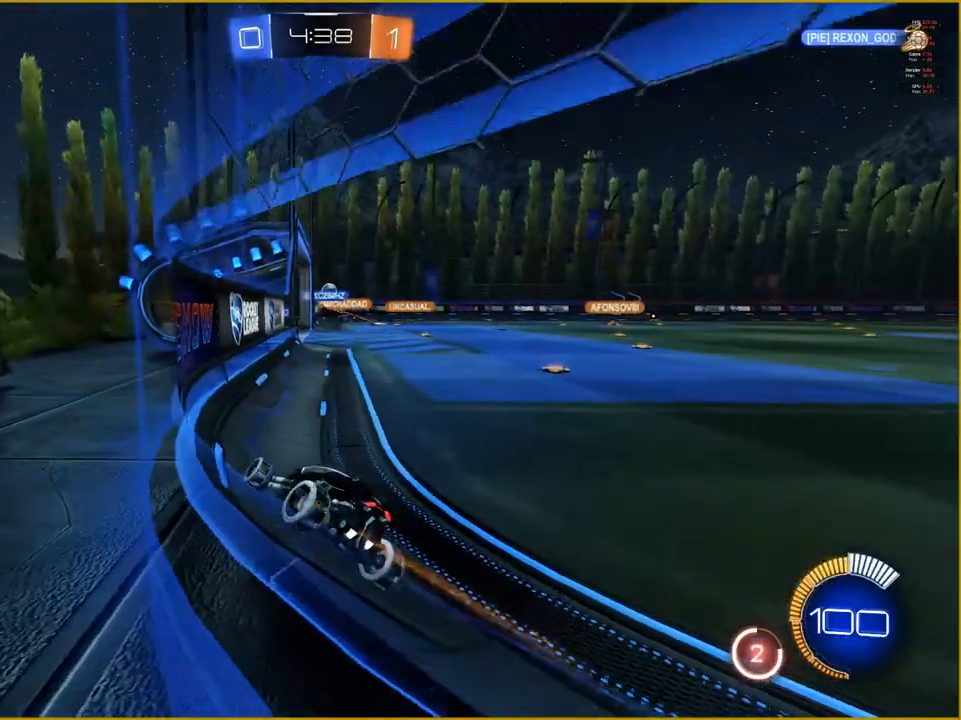
Gameplay with a controller (PlayStation layout); each line is a JSON object with the inputs held at the frame after it (dt_ms = milliseconds from this image to that frame). "events" lists button and stick changes between this image and that frame as [ms after this image, input, new state], when the widget could be followed in between.
{"dt_ms": 500, "buttons": ["R2"], "left_stick": "center", "right_stick": "center", "events": [[417, "left_stick", "center"]]}
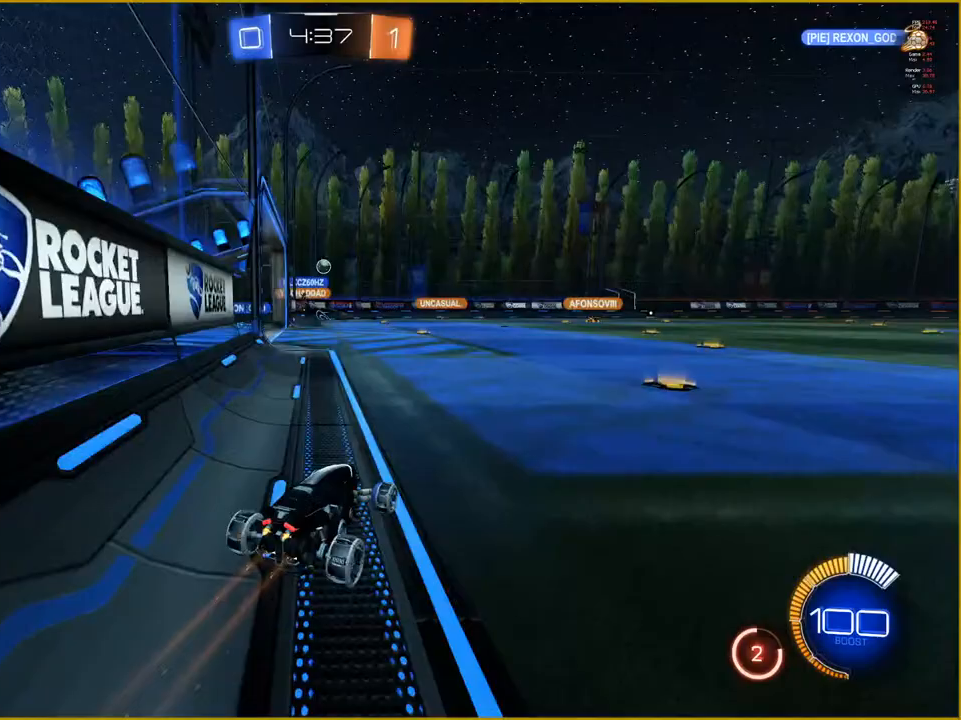
{"dt_ms": 500, "buttons": ["R2"], "left_stick": "left", "right_stick": "center", "events": [[150, "left_stick", "left"], [250, "left_stick", "center"], [333, "left_stick", "left"]]}
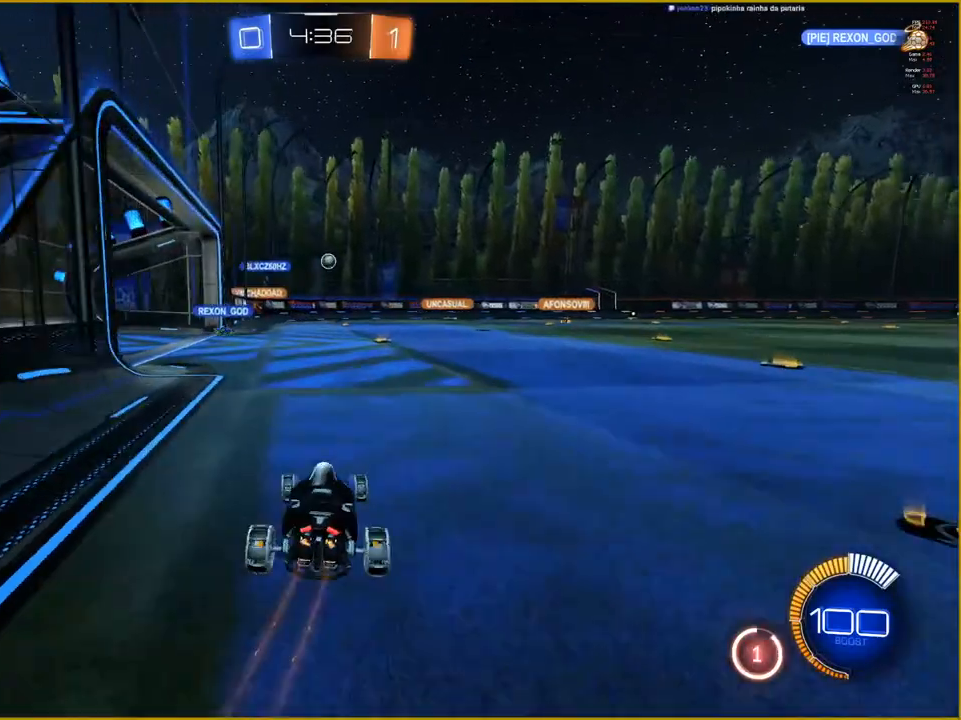
{"dt_ms": 500, "buttons": ["R2"], "left_stick": "center", "right_stick": "center", "events": [[150, "left_stick", "center"]]}
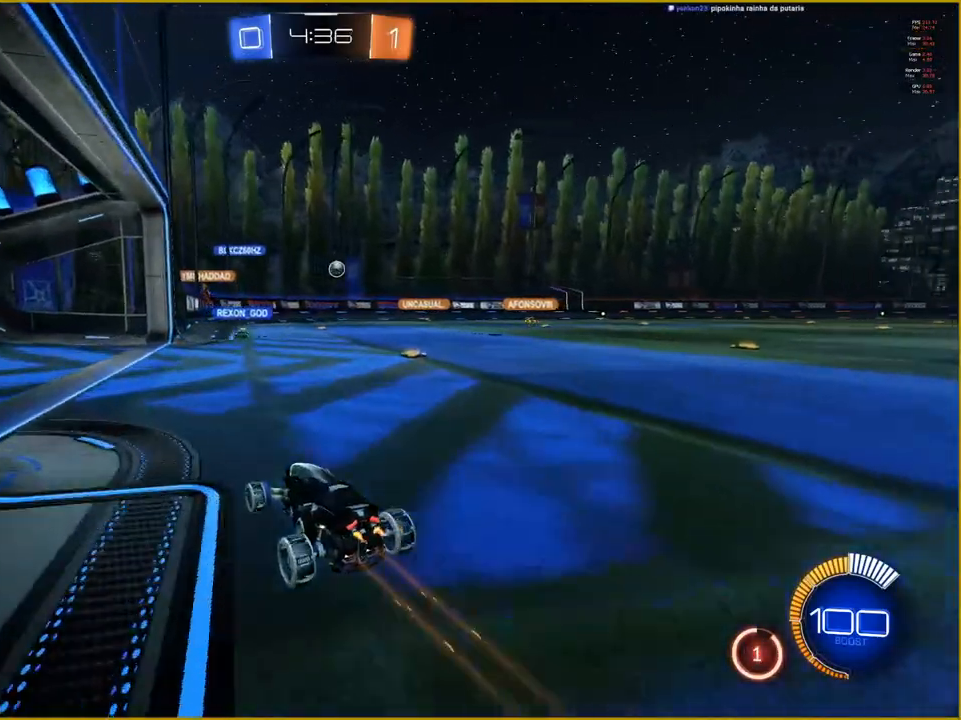
{"dt_ms": 500, "buttons": ["R2"], "left_stick": "center", "right_stick": "center", "events": [[317, "left_stick", "left"], [483, "left_stick", "center"]]}
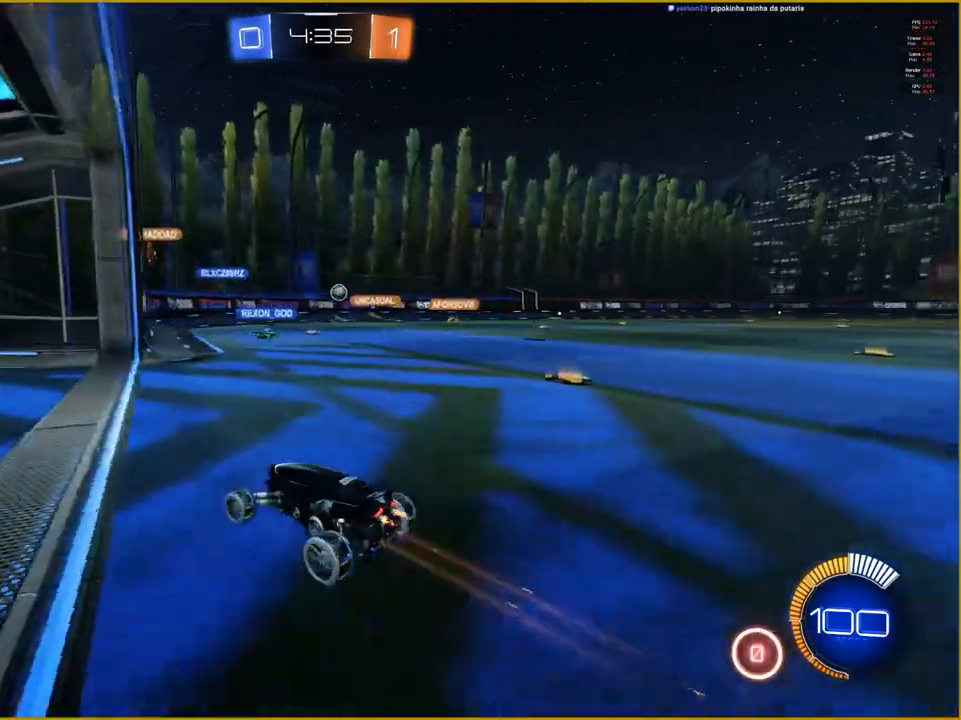
{"dt_ms": 500, "buttons": ["R2"], "left_stick": "right", "right_stick": "center", "events": [[133, "left_stick", "right"]]}
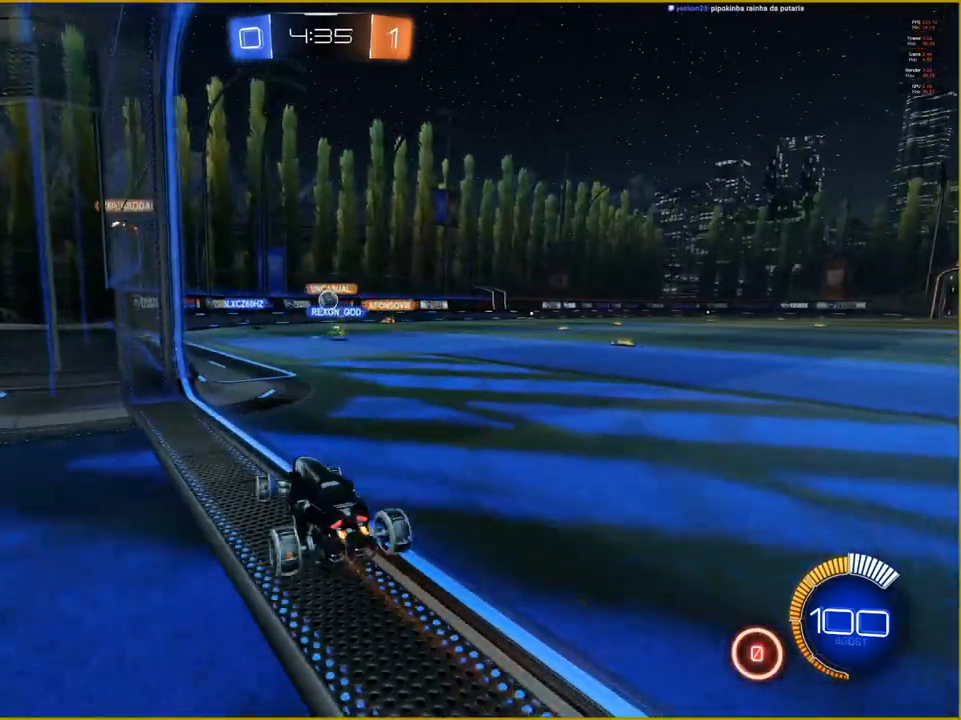
{"dt_ms": 500, "buttons": ["R2"], "left_stick": "left", "right_stick": "center", "events": [[150, "left_stick", "center"], [467, "left_stick", "left"]]}
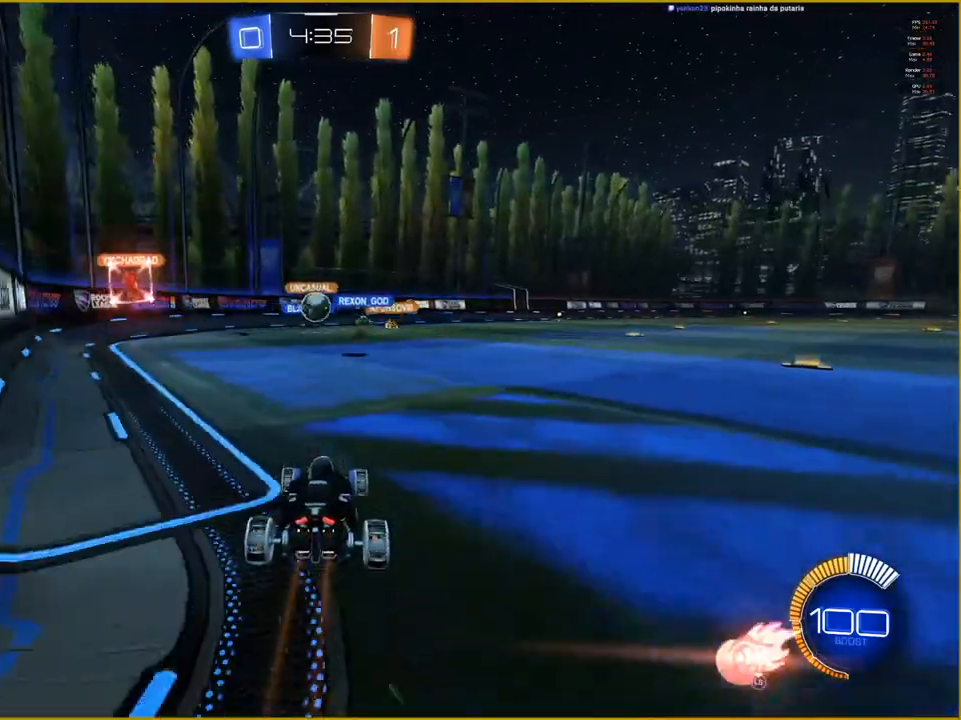
{"dt_ms": 500, "buttons": ["CROSS", "R1", "R2"], "left_stick": "down-right", "right_stick": "center", "events": [[300, "left_stick", "center"], [317, "R1", "down"], [383, "CROSS", "down"], [383, "left_stick", "down-right"]]}
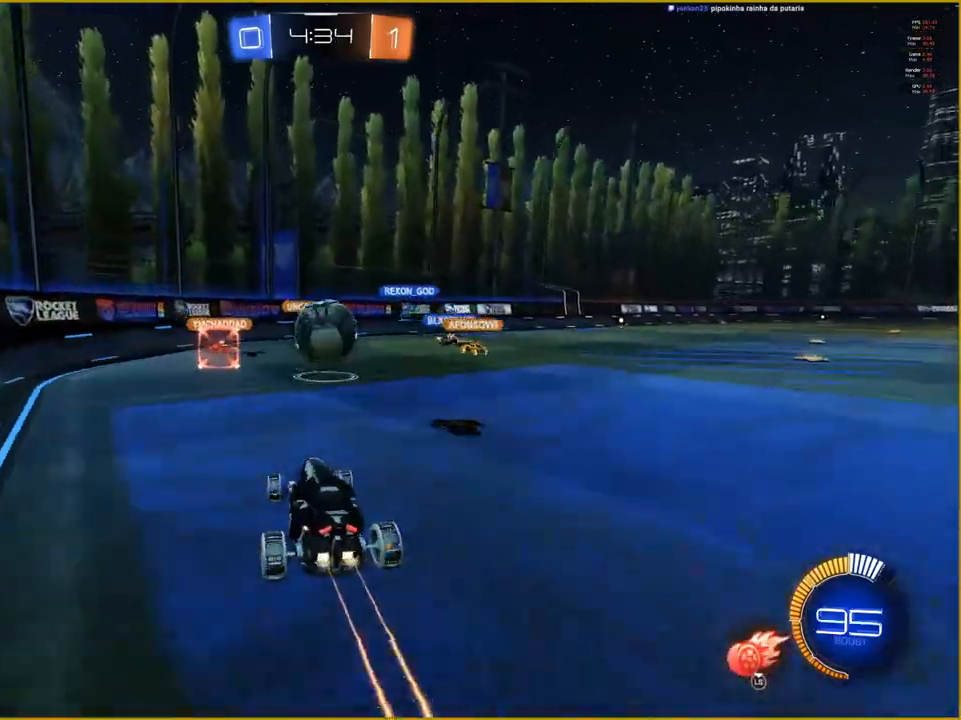
{"dt_ms": 500, "buttons": ["CROSS", "R2"], "left_stick": "up", "right_stick": "center", "events": [[100, "CROSS", "up"], [100, "L1", "down"], [100, "left_stick", "center"], [133, "L1", "up"], [150, "R1", "up"], [183, "left_stick", "up-right"], [250, "CROSS", "down"], [333, "left_stick", "up"]]}
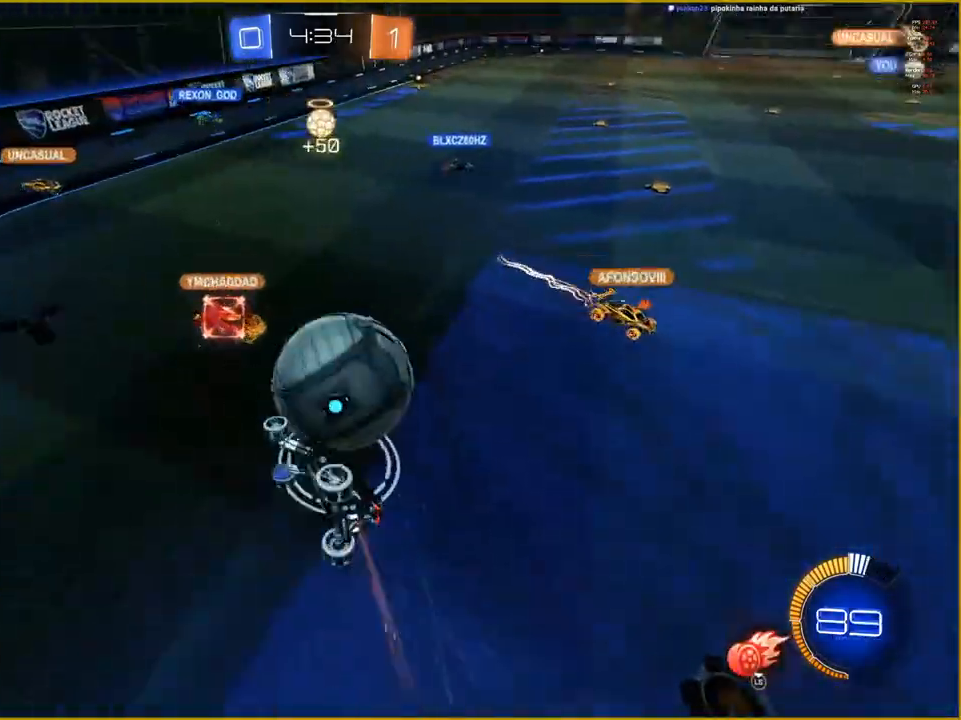
{"dt_ms": 500, "buttons": ["R2"], "left_stick": "center", "right_stick": "center", "events": [[17, "CROSS", "up"], [83, "left_stick", "center"]]}
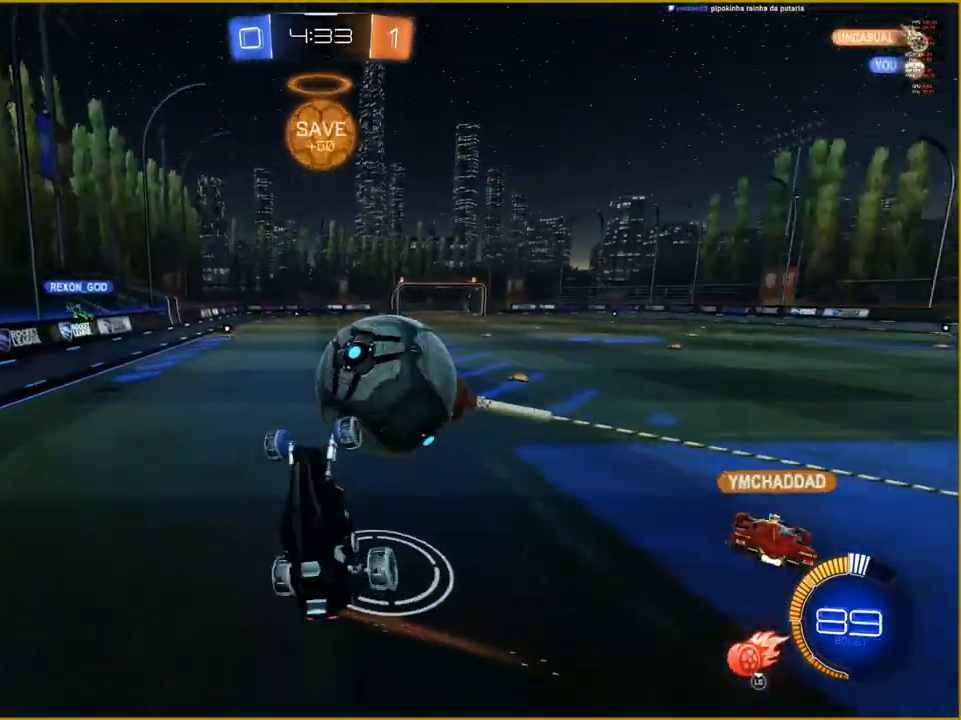
{"dt_ms": 500, "buttons": ["R2"], "left_stick": "right", "right_stick": "center", "events": [[333, "left_stick", "right"]]}
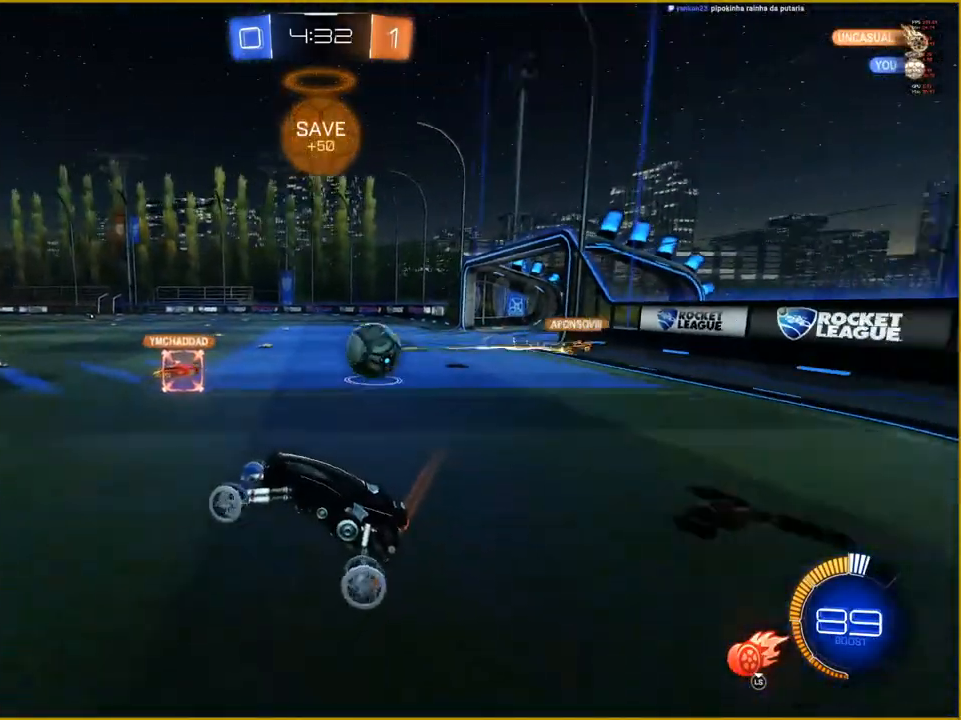
{"dt_ms": 500, "buttons": ["R2"], "left_stick": "right", "right_stick": "center", "events": []}
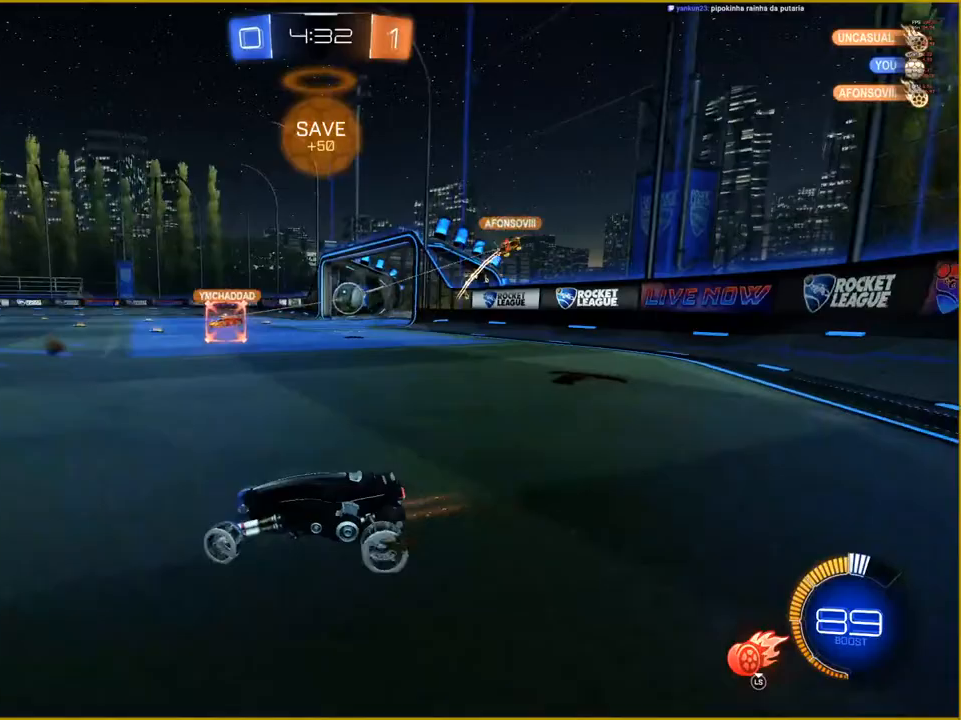
{"dt_ms": 500, "buttons": ["R2"], "left_stick": "right", "right_stick": "center", "events": []}
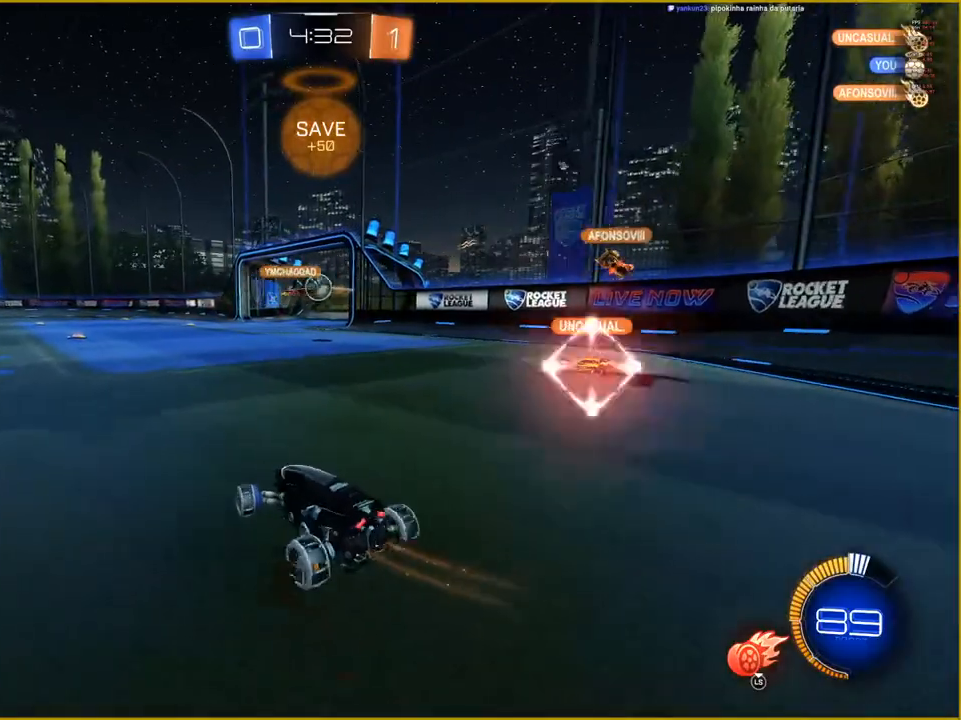
{"dt_ms": 500, "buttons": ["R2"], "left_stick": "center", "right_stick": "center", "events": [[283, "left_stick", "up-right"], [417, "left_stick", "center"]]}
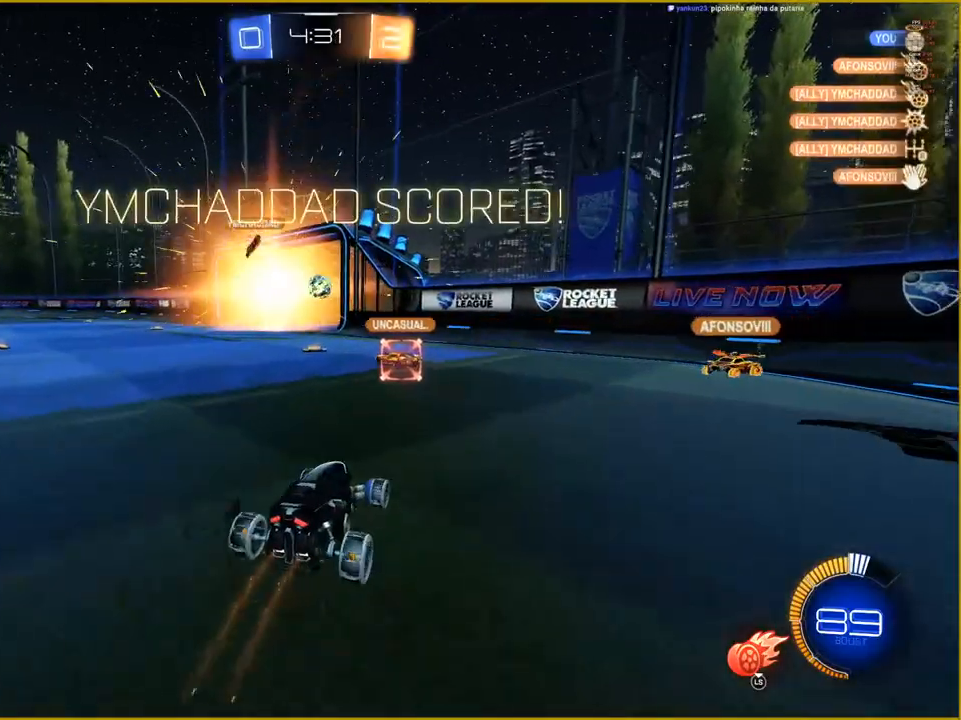
{"dt_ms": 500, "buttons": [], "left_stick": "center", "right_stick": "center", "events": [[250, "R2", "up"]]}
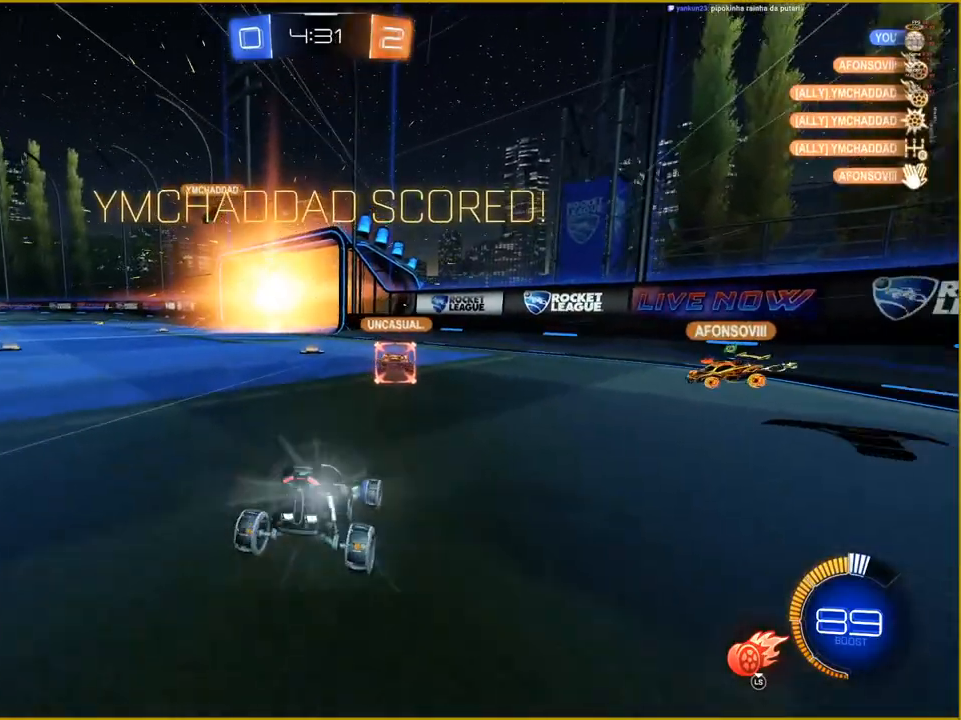
{"dt_ms": 500, "buttons": [], "left_stick": "center", "right_stick": "center", "events": []}
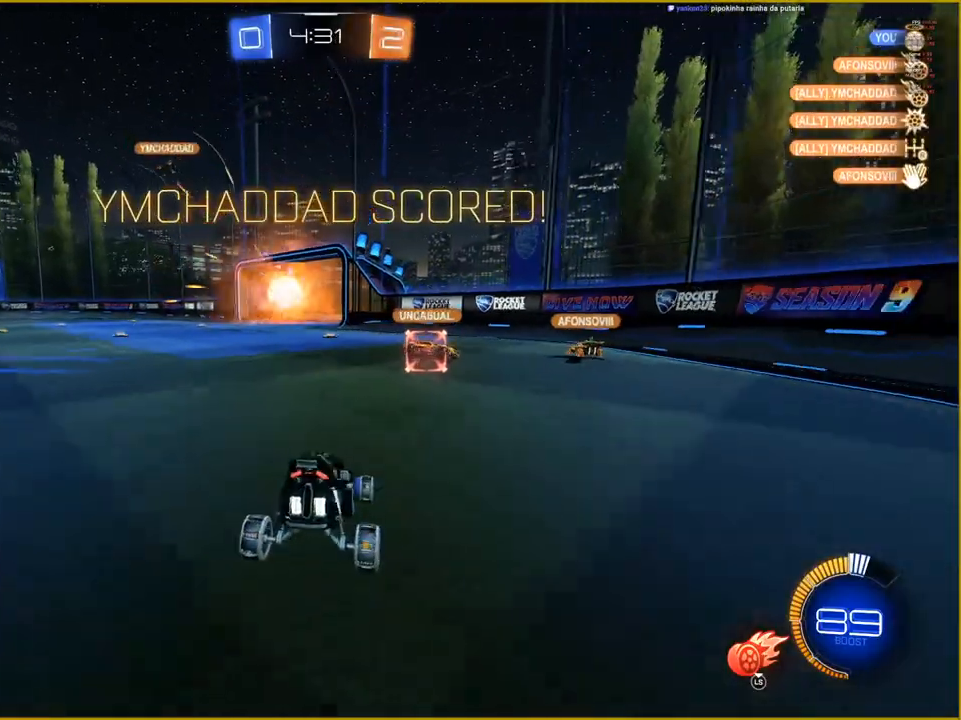
{"dt_ms": 500, "buttons": [], "left_stick": "center", "right_stick": "center", "events": []}
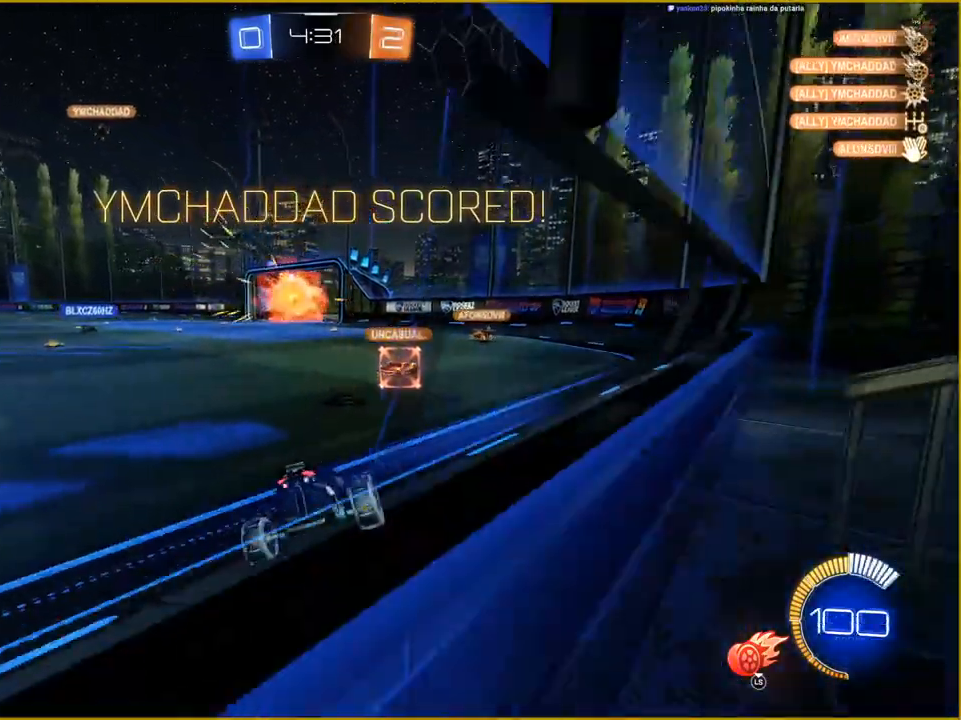
{"dt_ms": 500, "buttons": [], "left_stick": "center", "right_stick": "center", "events": []}
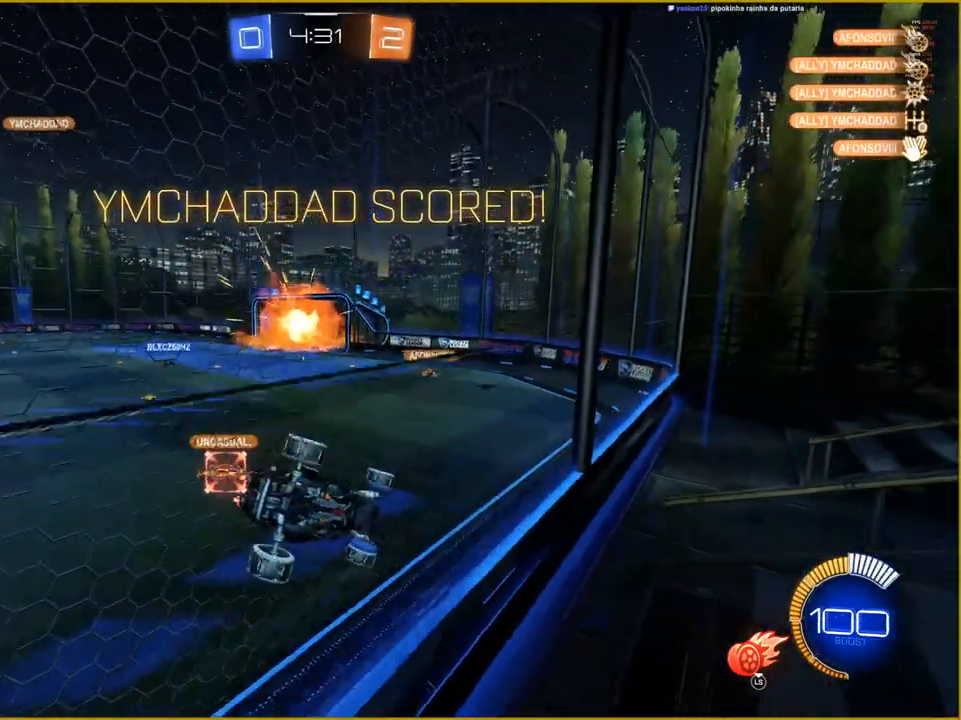
{"dt_ms": 500, "buttons": [], "left_stick": "down", "right_stick": "center", "events": [[217, "left_stick", "down"], [350, "CROSS", "down"], [467, "CROSS", "up"]]}
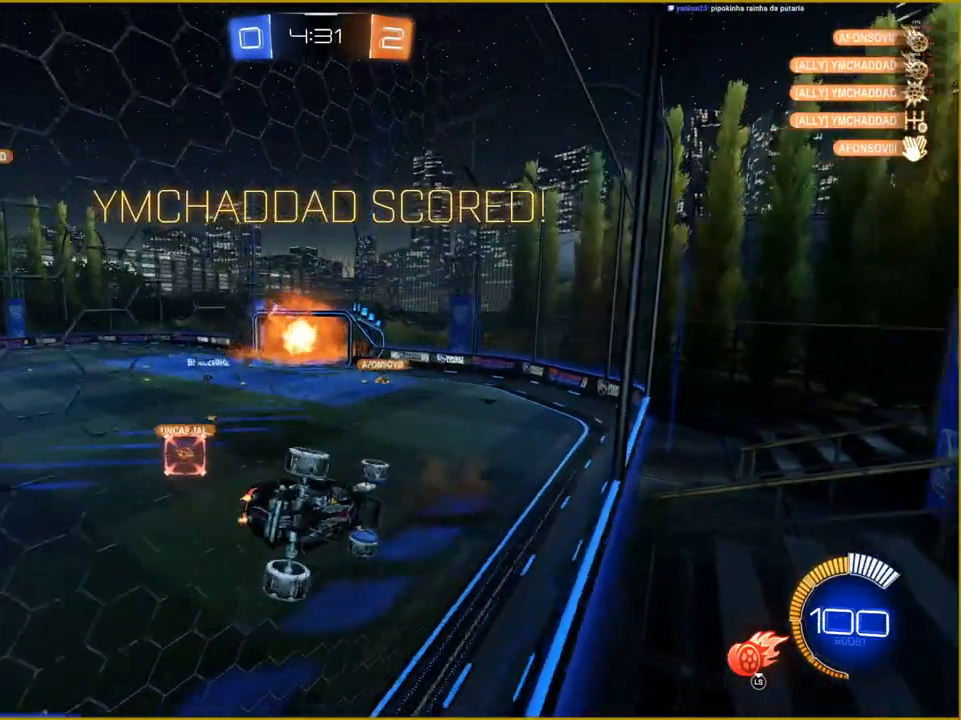
{"dt_ms": 1000, "buttons": [], "left_stick": "center", "right_stick": "center"}
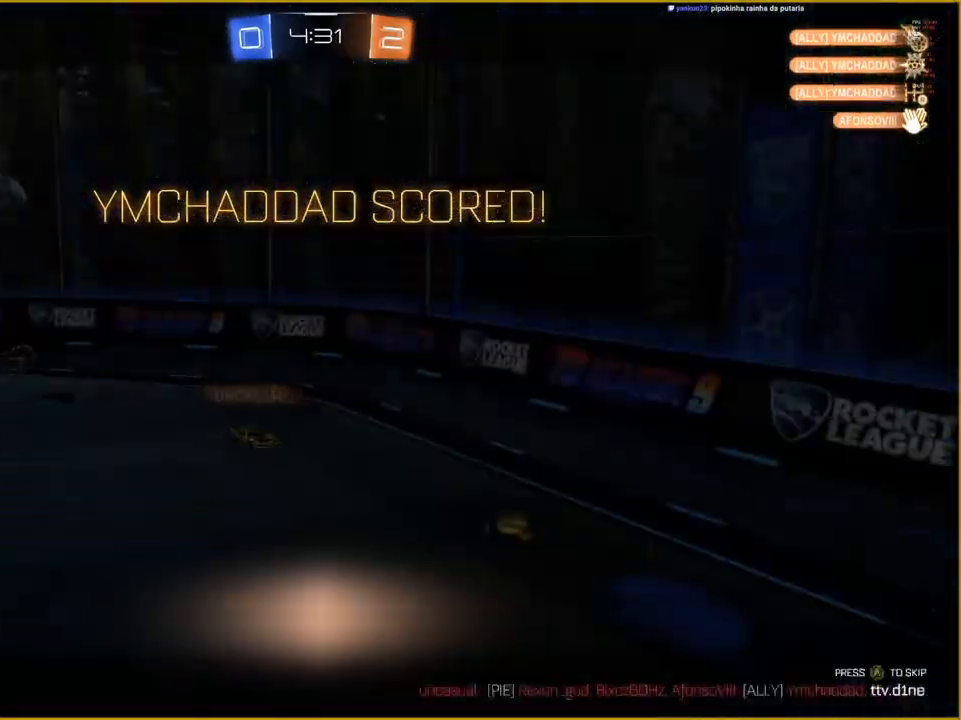
{"dt_ms": 500, "buttons": [], "left_stick": "center", "right_stick": "center", "events": []}
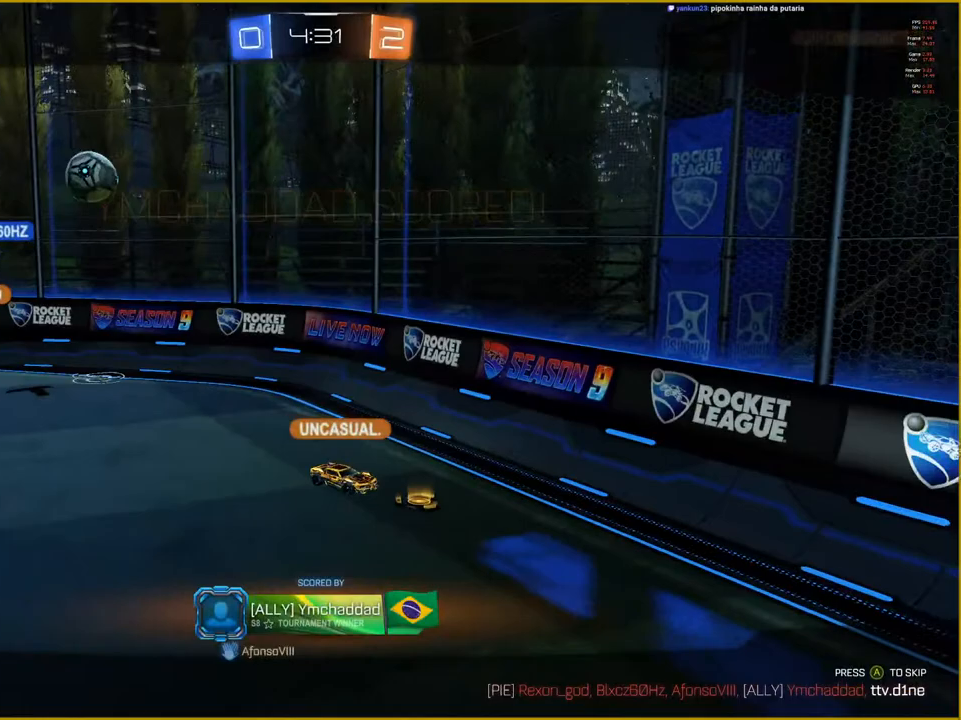
{"dt_ms": 500, "buttons": [], "left_stick": "center", "right_stick": "center", "events": []}
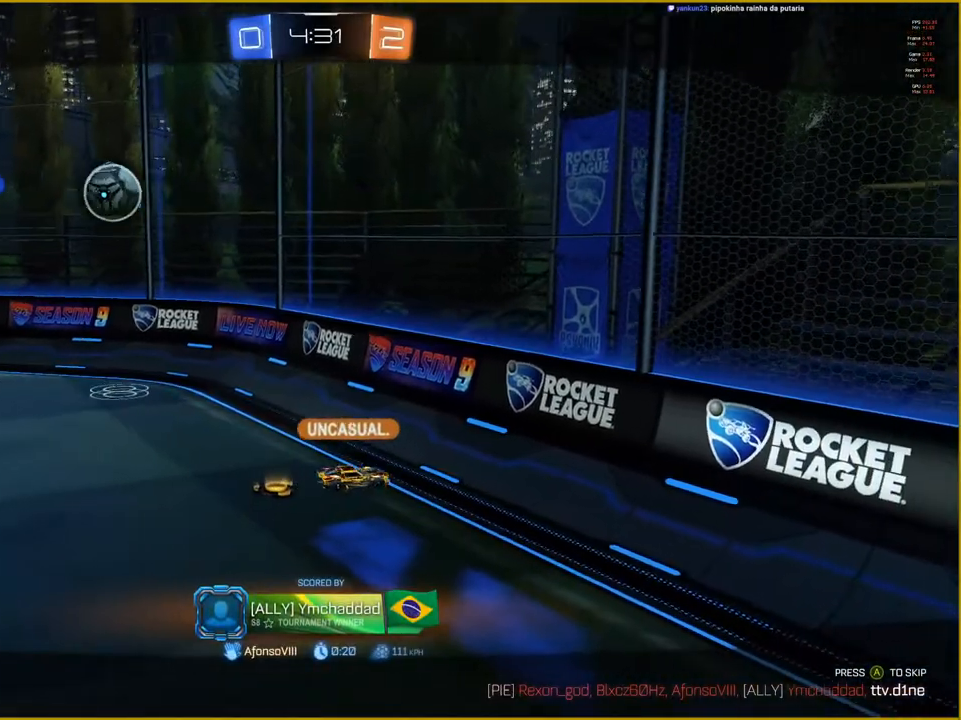
{"dt_ms": 500, "buttons": [], "left_stick": "center", "right_stick": "center", "events": []}
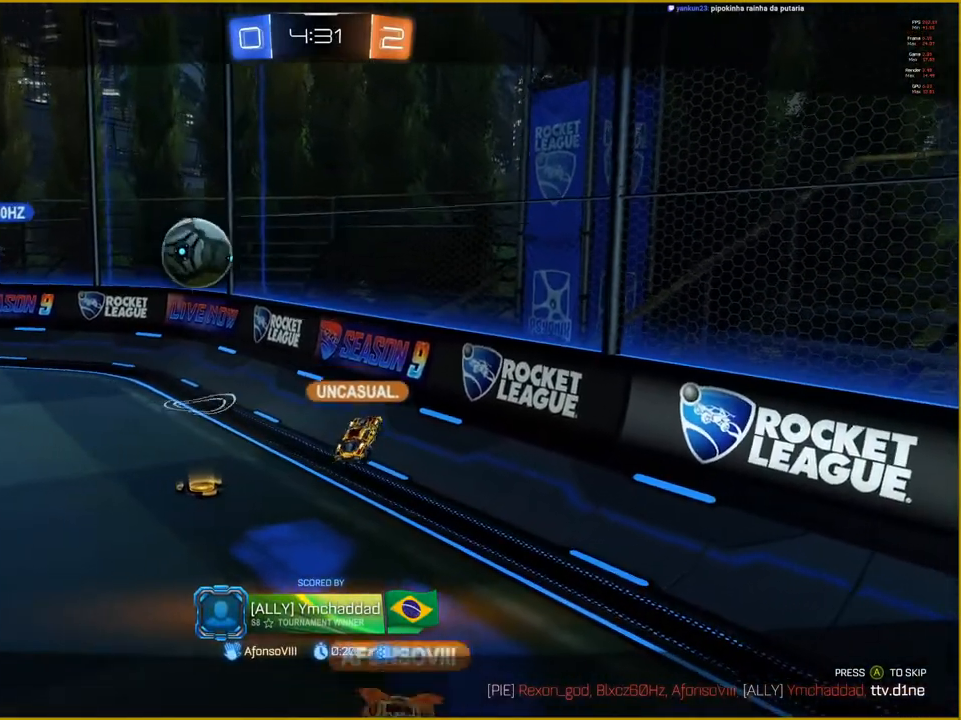
{"dt_ms": 500, "buttons": [], "left_stick": "center", "right_stick": "center", "events": []}
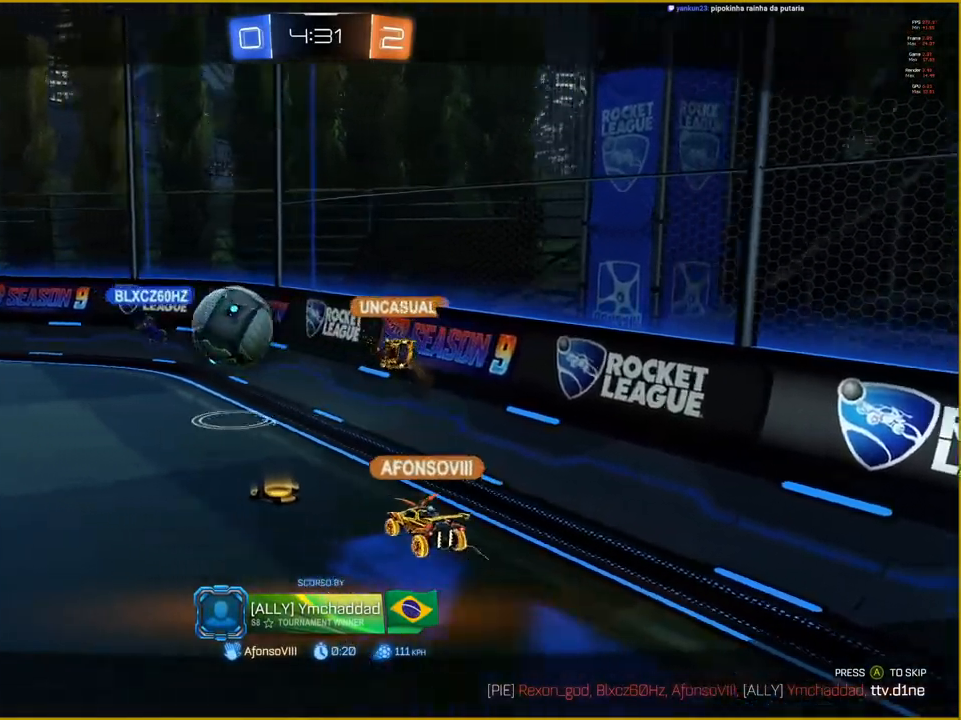
{"dt_ms": 500, "buttons": [], "left_stick": "center", "right_stick": "center", "events": []}
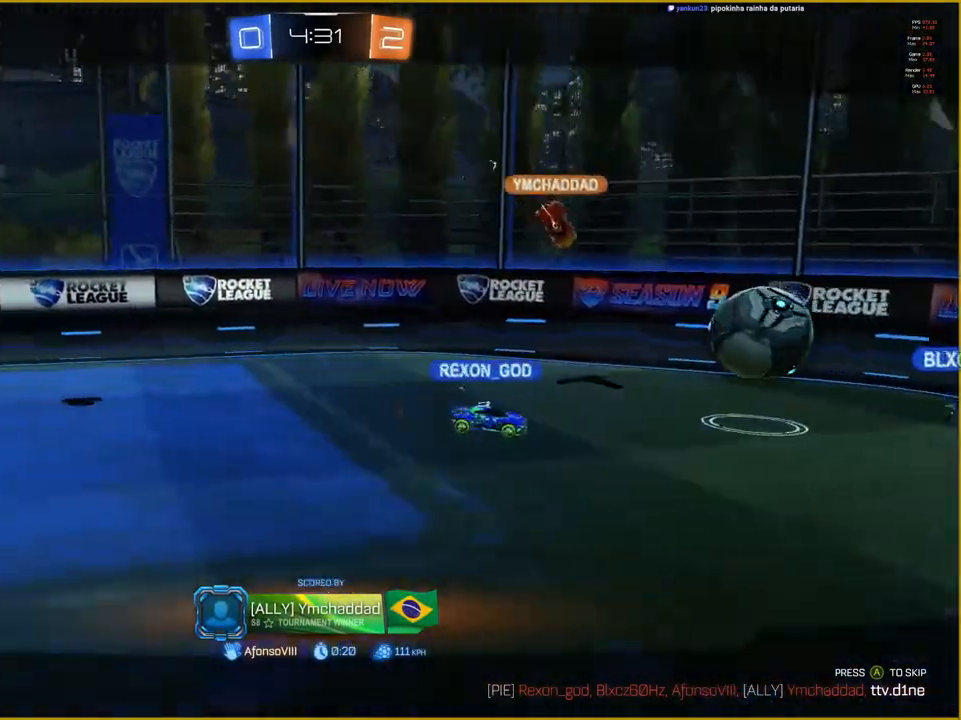
{"dt_ms": 500, "buttons": [], "left_stick": "center", "right_stick": "center", "events": []}
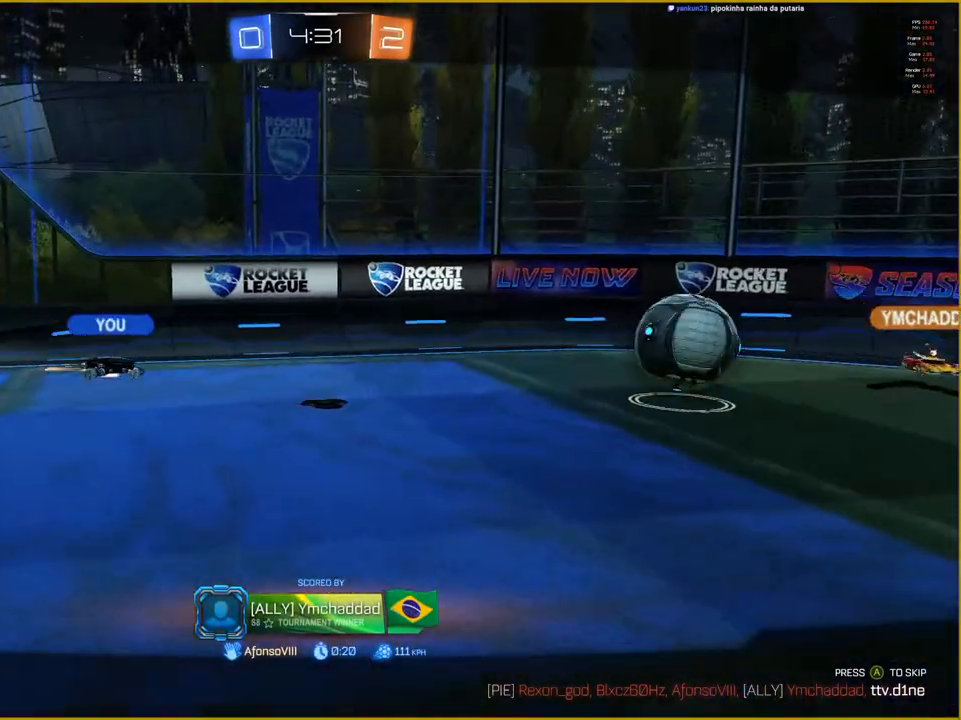
{"dt_ms": 500, "buttons": ["R2"], "left_stick": "center", "right_stick": "center", "events": [[367, "R2", "down"]]}
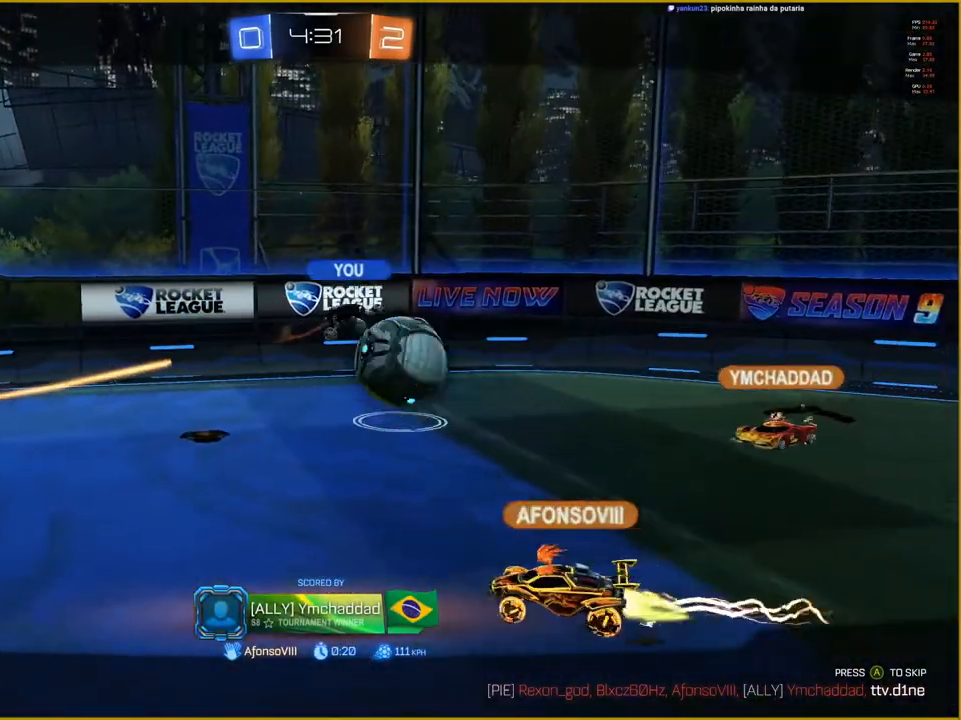
{"dt_ms": 500, "buttons": [], "left_stick": "center", "right_stick": "center", "events": [[67, "R2", "up"]]}
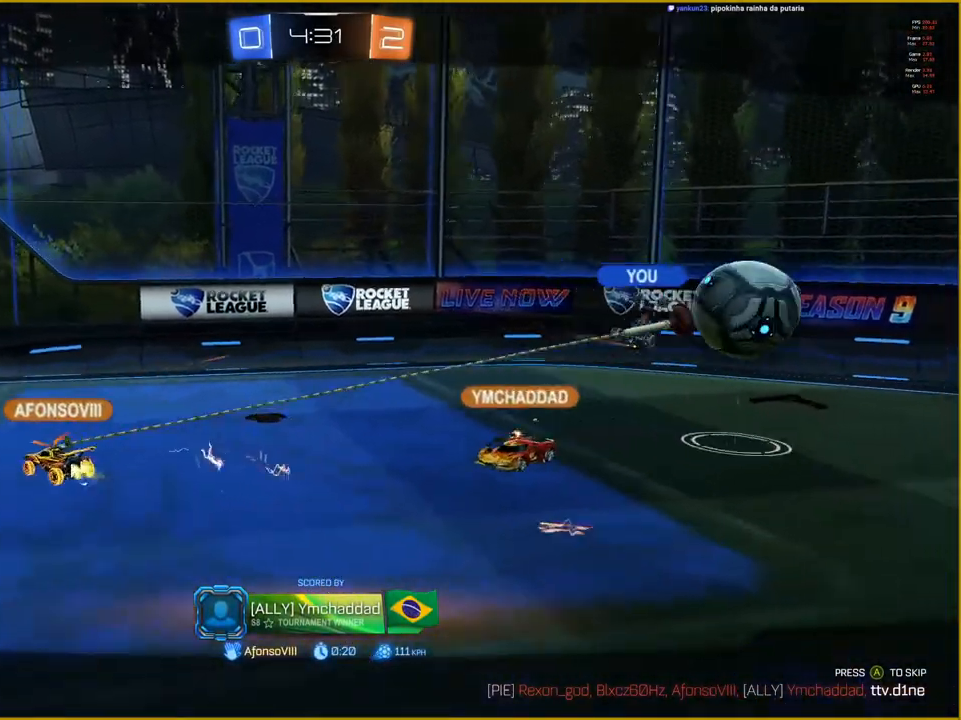
{"dt_ms": 500, "buttons": [], "left_stick": "center", "right_stick": "center", "events": []}
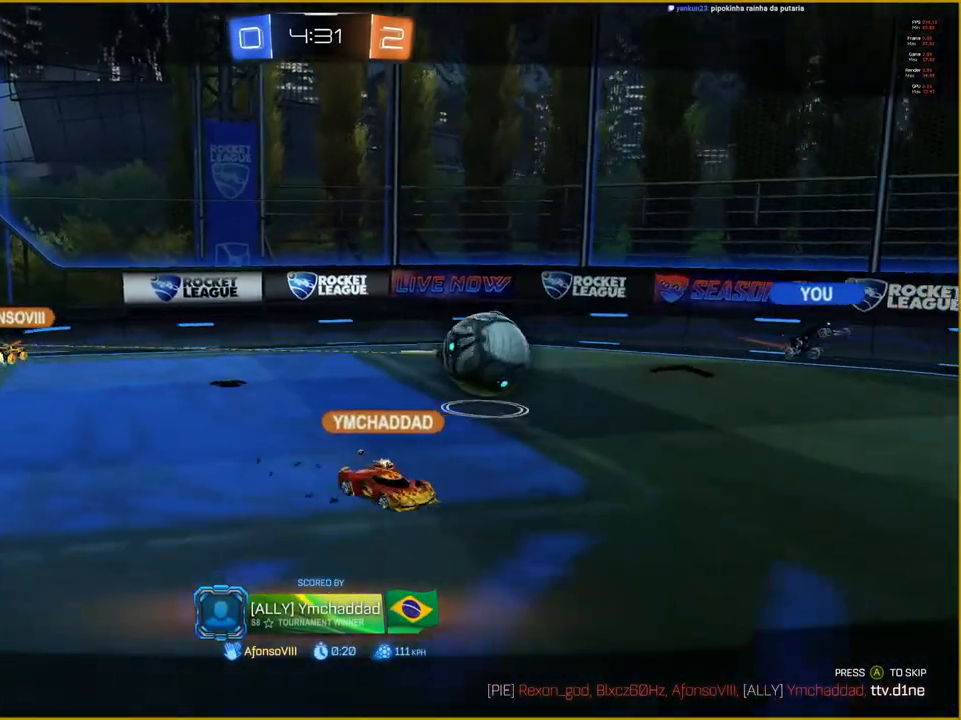
{"dt_ms": 500, "buttons": [], "left_stick": "center", "right_stick": "center", "events": []}